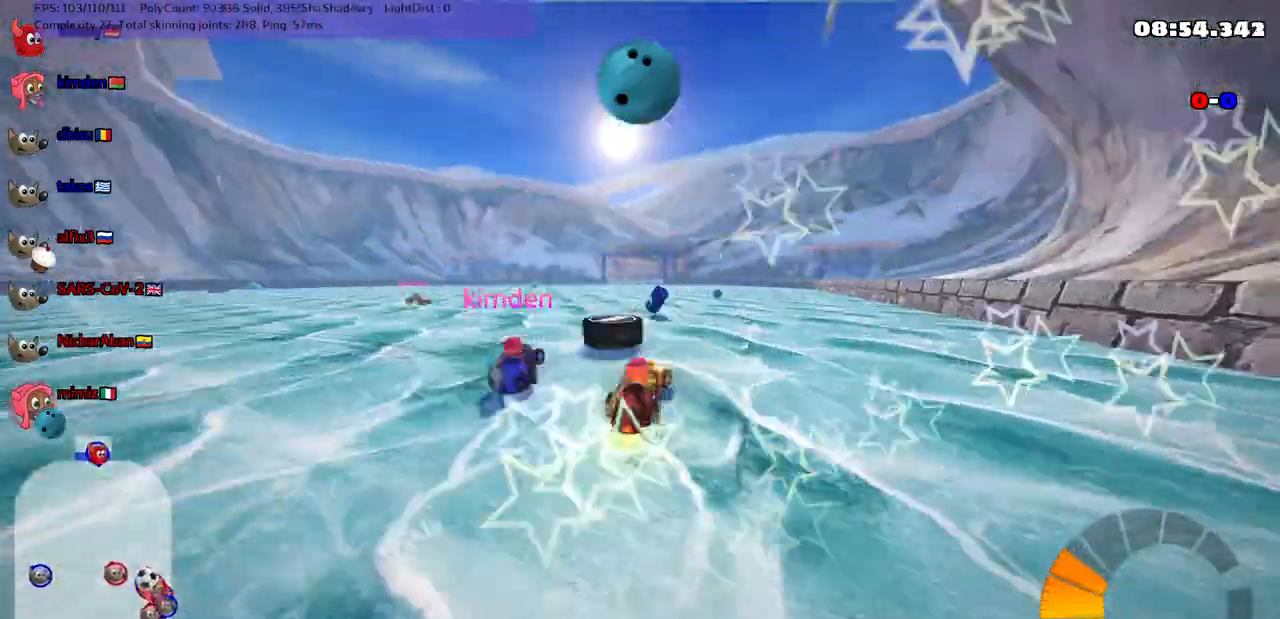
Gameplay with keyboard; each line is a JSON object with the keys held at the frame after it. "events" lists presses ("down") and releases ("up") of ".", "/", "alt_r", "b", "c", "comma", "ctrl_r", "d", "down", "f", "g", "h", "j", "k", "l", "left", "m", "n", "quote", "return", "right", "semicolon", "shift_r", "space", "super", "up" and "v" between this image and that frame as [ms after this image, input, new state], when the widget could be followed in between. No other keys are recorded. Mouse input is not recorded.
{"keys": ["left", "up"], "events": [[17, "down", "up"], [17, "right", "up"], [250, "left", "down"], [283, "m", "down"], [333, "up", "down"], [433, "m", "up"]]}
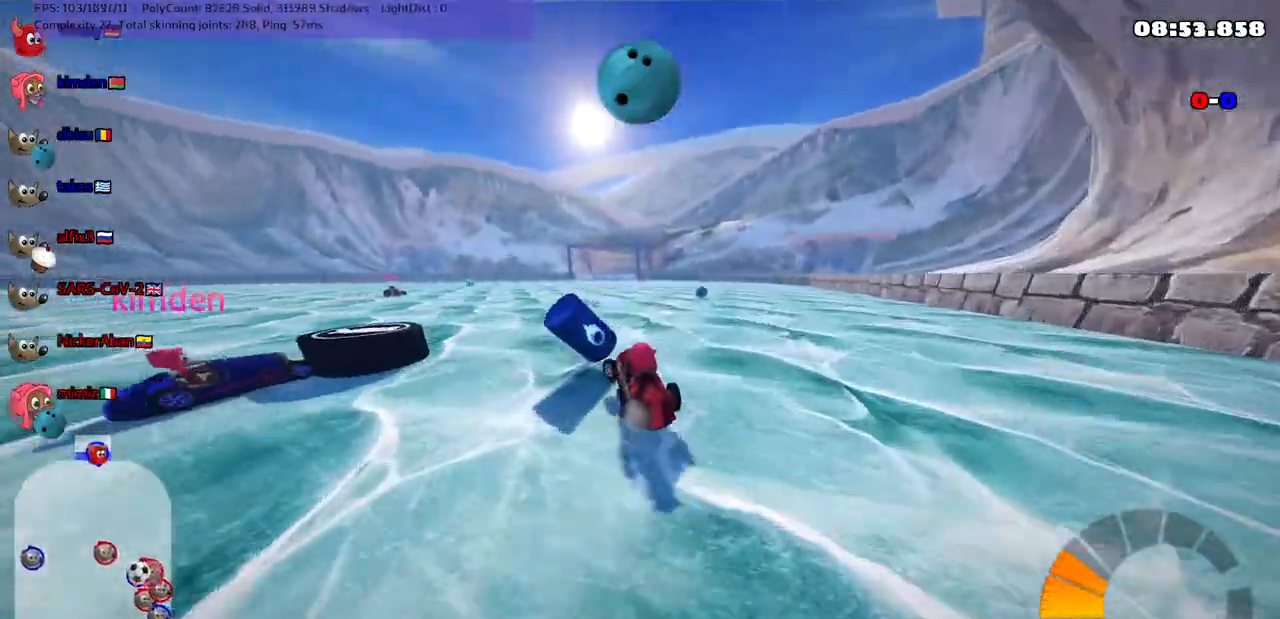
{"keys": ["m", "right", "up"], "events": [[33, "up", "up"], [117, "down", "down"], [267, "down", "up"], [267, "left", "up"], [350, "right", "down"], [350, "up", "down"], [400, "m", "down"]]}
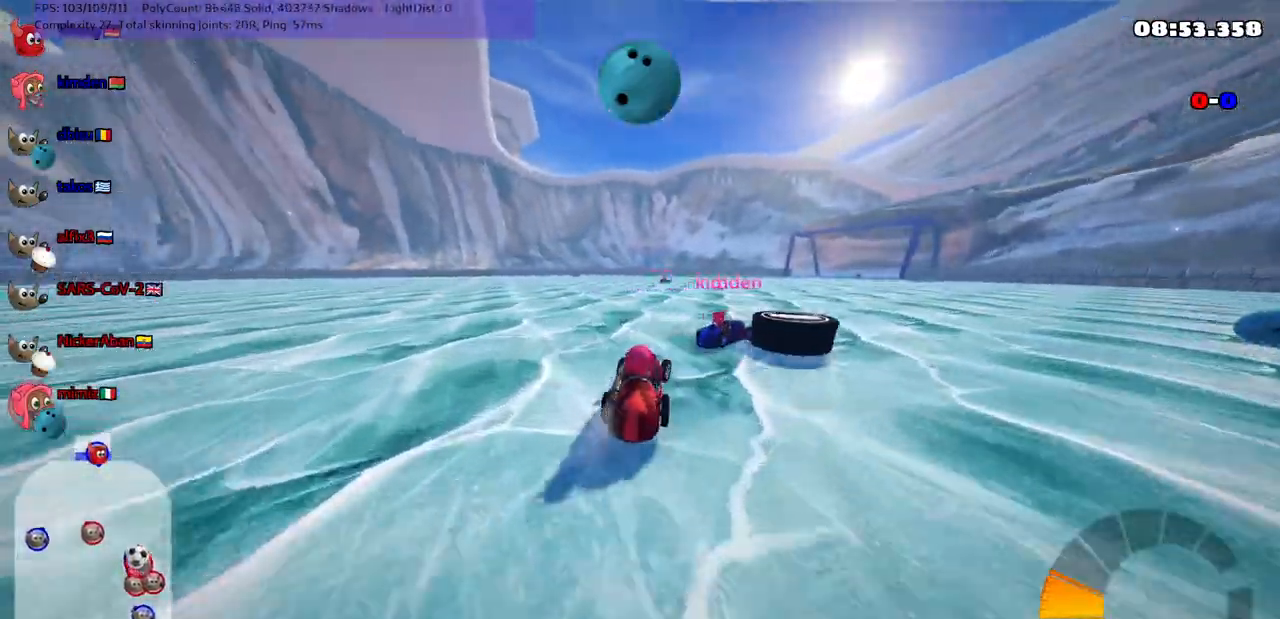
{"keys": ["right", "up"], "events": [[83, "n", "down"], [183, "m", "up"], [267, "n", "up"]]}
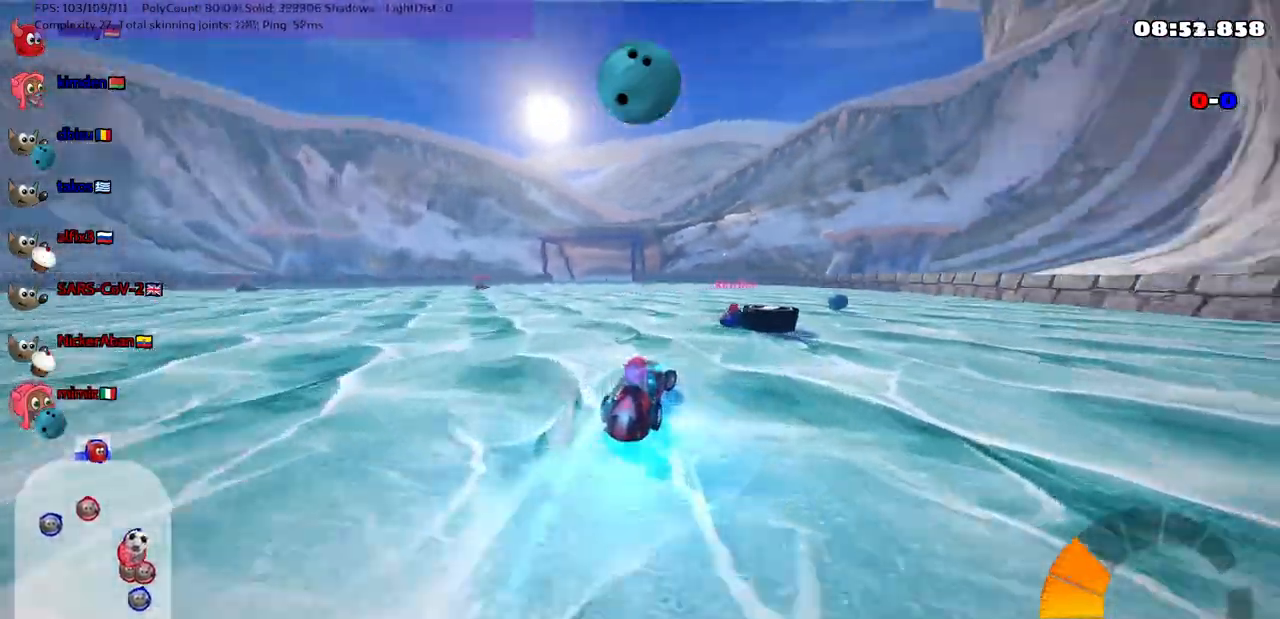
{"keys": ["up"], "events": [[100, "right", "up"], [133, "right", "down"], [233, "m", "down"], [383, "m", "up"], [433, "right", "up"]]}
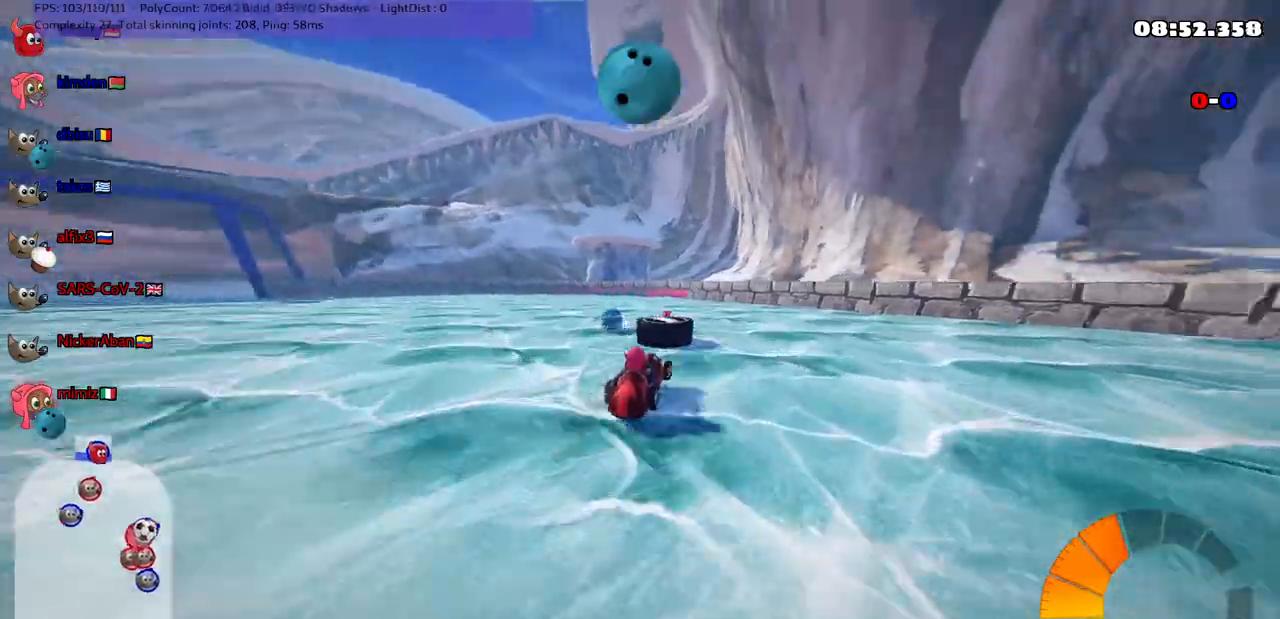
{"keys": ["left", "m", "up"], "events": [[17, "space", "down"], [100, "right", "down"], [133, "space", "up"], [183, "up", "up"], [300, "left", "down"], [300, "right", "up"], [383, "m", "down"], [483, "up", "down"]]}
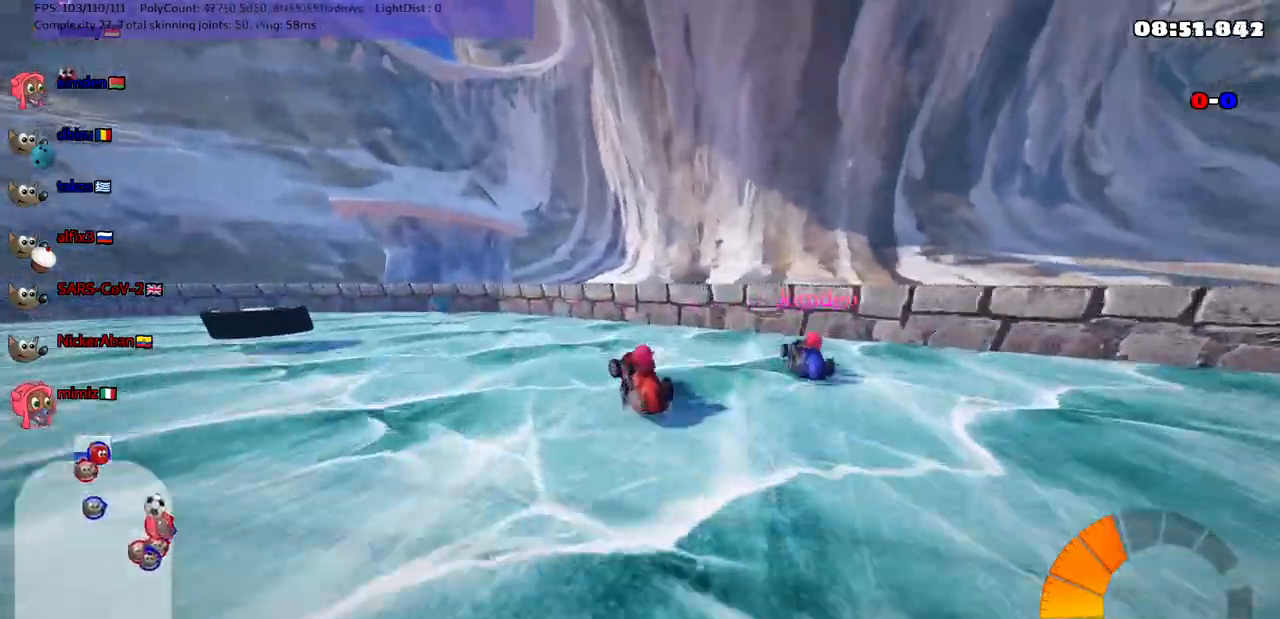
{"keys": ["up"], "events": [[217, "m", "up"], [367, "n", "down"], [500, "left", "up"], [500, "n", "up"]]}
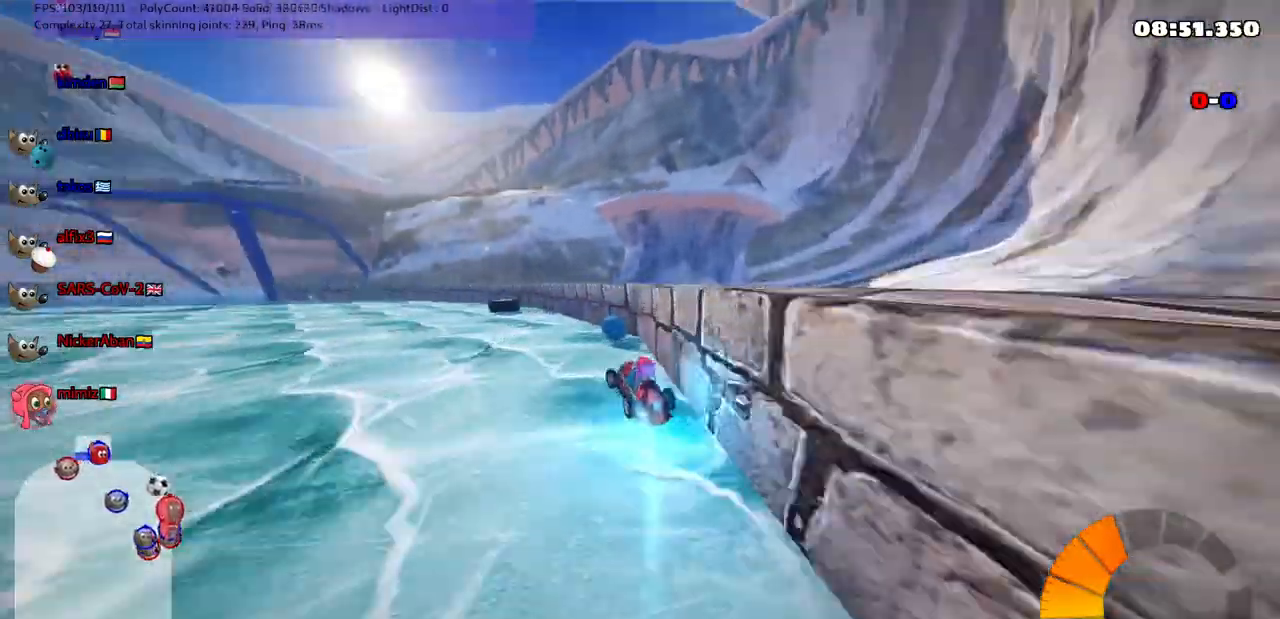
{"keys": ["left", "up"], "events": [[100, "left", "down"], [383, "left", "up"], [467, "left", "down"]]}
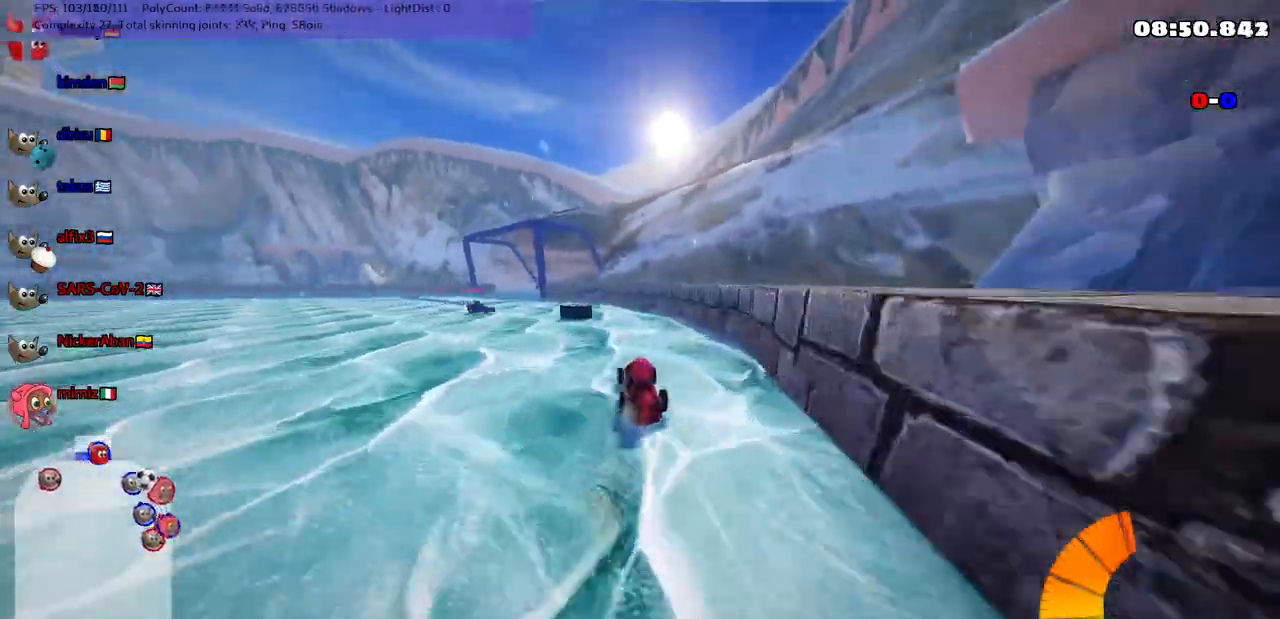
{"keys": ["down", "left", "m"], "events": [[150, "left", "up"], [150, "right", "down"], [150, "up", "up"], [200, "down", "down"], [300, "left", "down"], [300, "right", "up"], [333, "m", "down"]]}
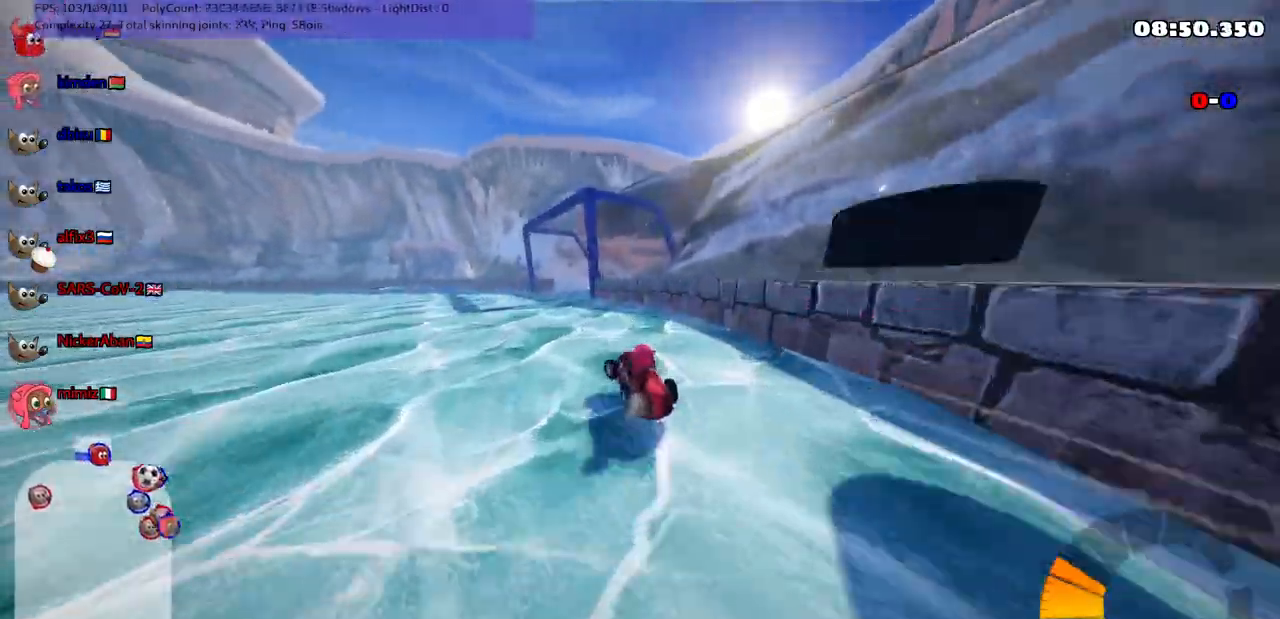
{"keys": ["up"], "events": [[17, "m", "up"], [167, "down", "up"], [217, "left", "up"], [267, "up", "down"], [317, "left", "down"], [400, "m", "down"], [483, "left", "up"], [483, "m", "up"]]}
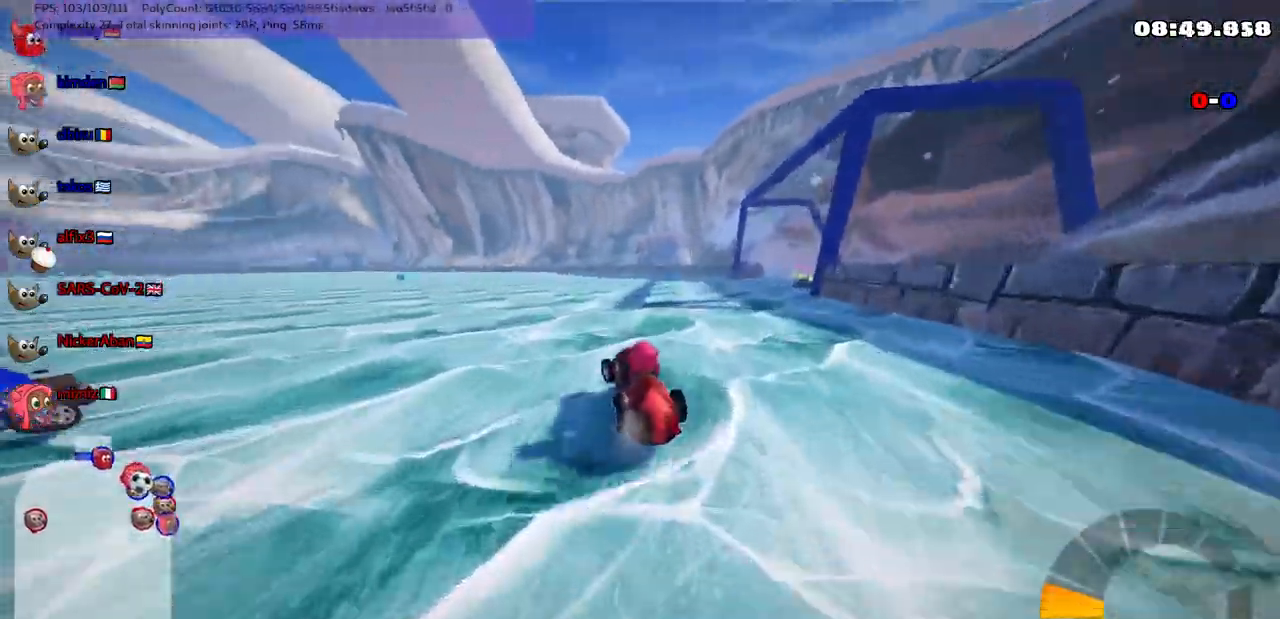
{"keys": ["up"], "events": [[83, "left", "down"], [200, "m", "down"], [367, "left", "up"], [367, "m", "up"]]}
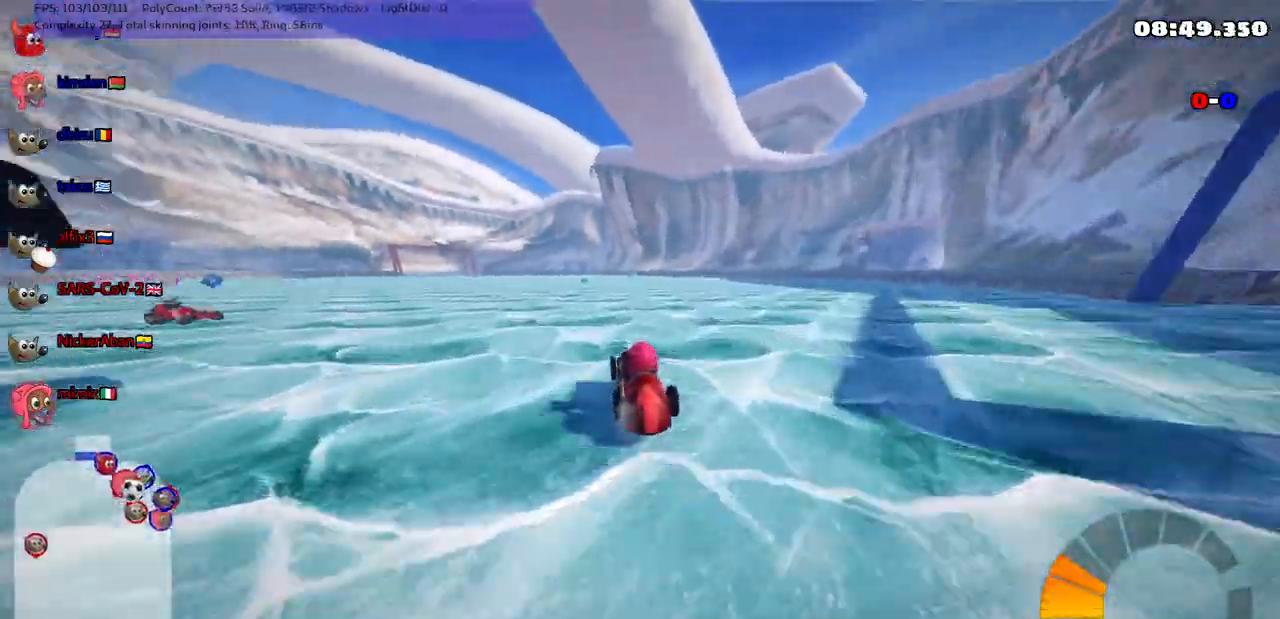
{"keys": ["right", "up"], "events": [[150, "left", "down"], [150, "m", "down"], [283, "left", "up"], [283, "m", "up"], [417, "right", "down"]]}
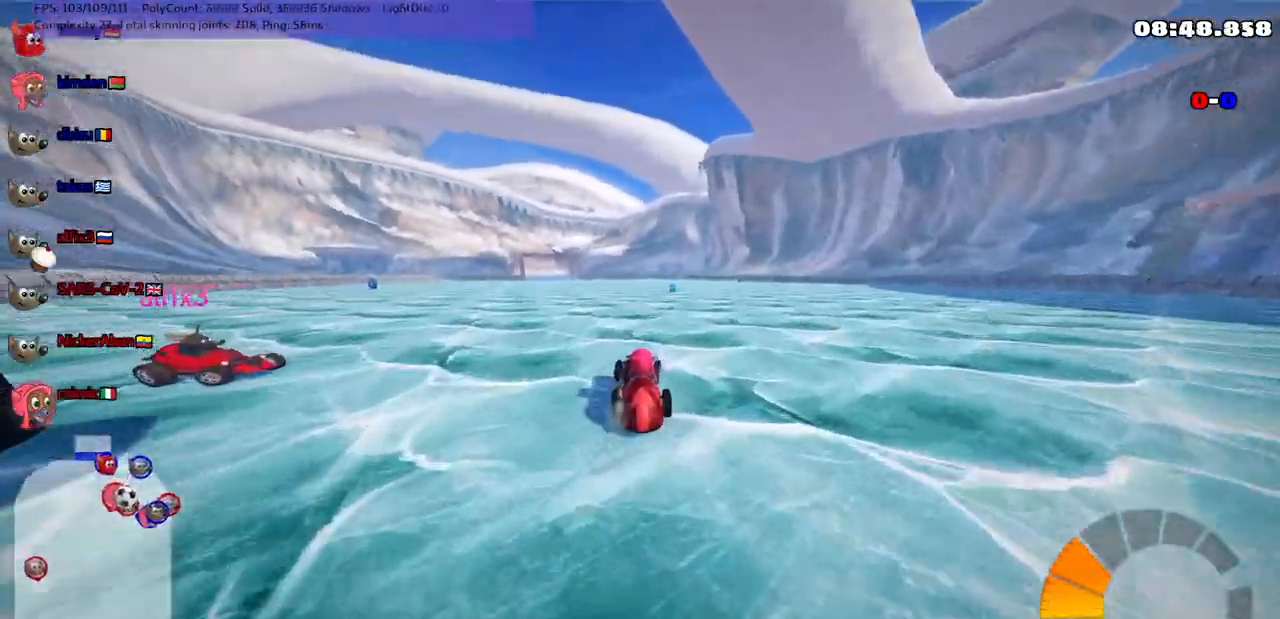
{"keys": ["up"], "events": [[17, "m", "down"], [100, "m", "up"], [100, "right", "up"], [300, "left", "down"], [433, "left", "up"]]}
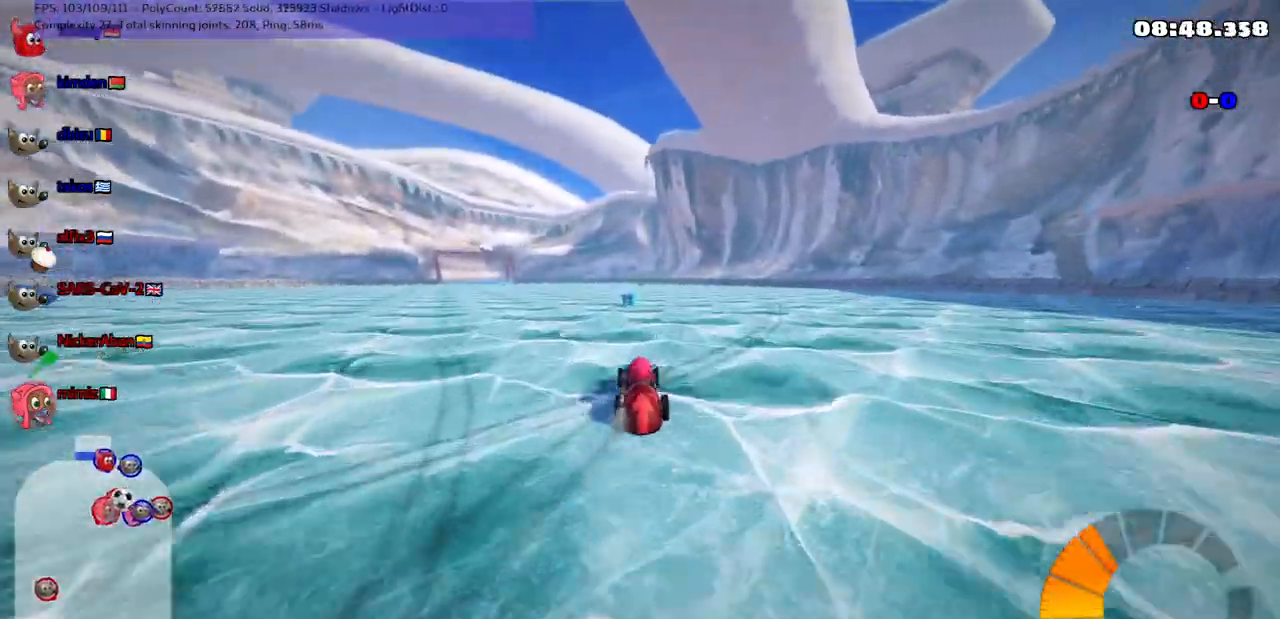
{"keys": ["m", "right", "up"], "events": [[350, "right", "down"], [400, "m", "down"]]}
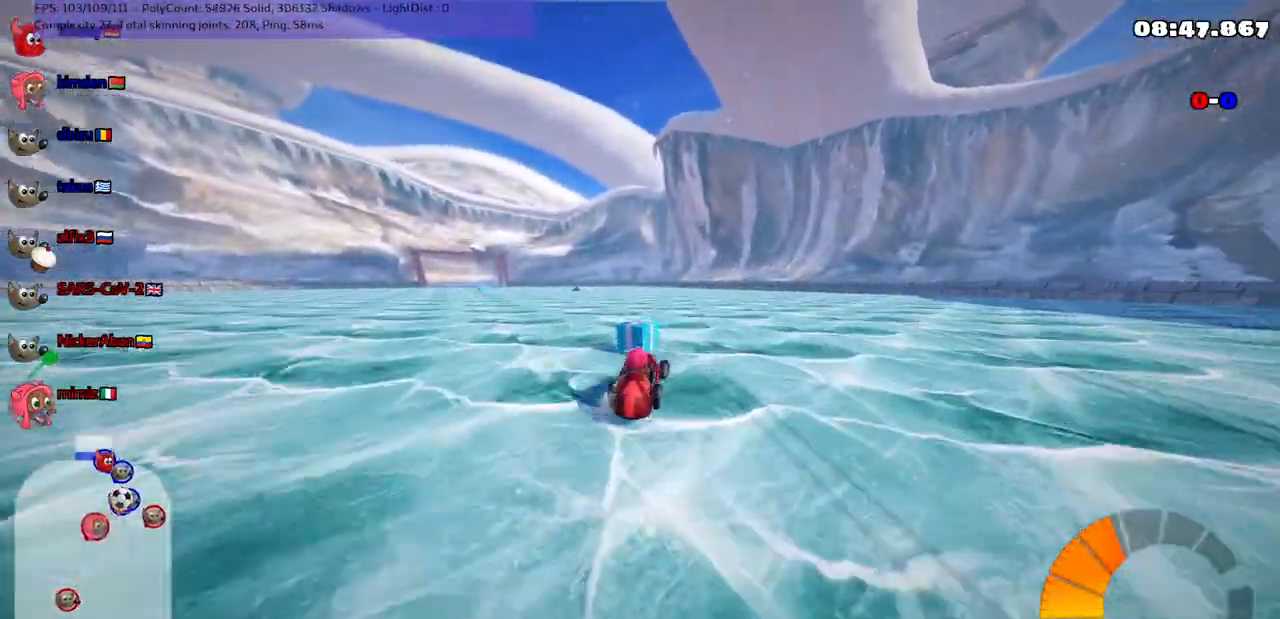
{"keys": ["m", "right", "up"], "events": [[50, "m", "up"], [183, "right", "up"], [217, "left", "down"], [217, "m", "down"], [417, "left", "up"], [417, "right", "down"]]}
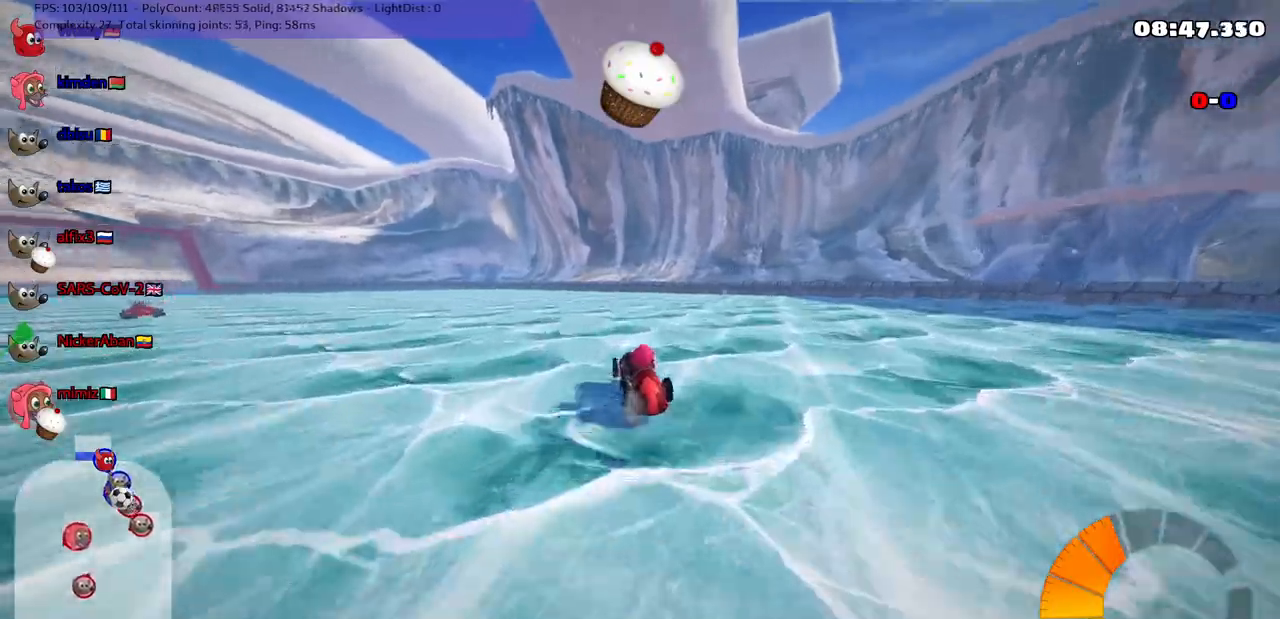
{"keys": ["m", "right", "up"], "events": [[250, "b", "down"], [383, "space", "down"], [433, "b", "up"], [467, "space", "up"]]}
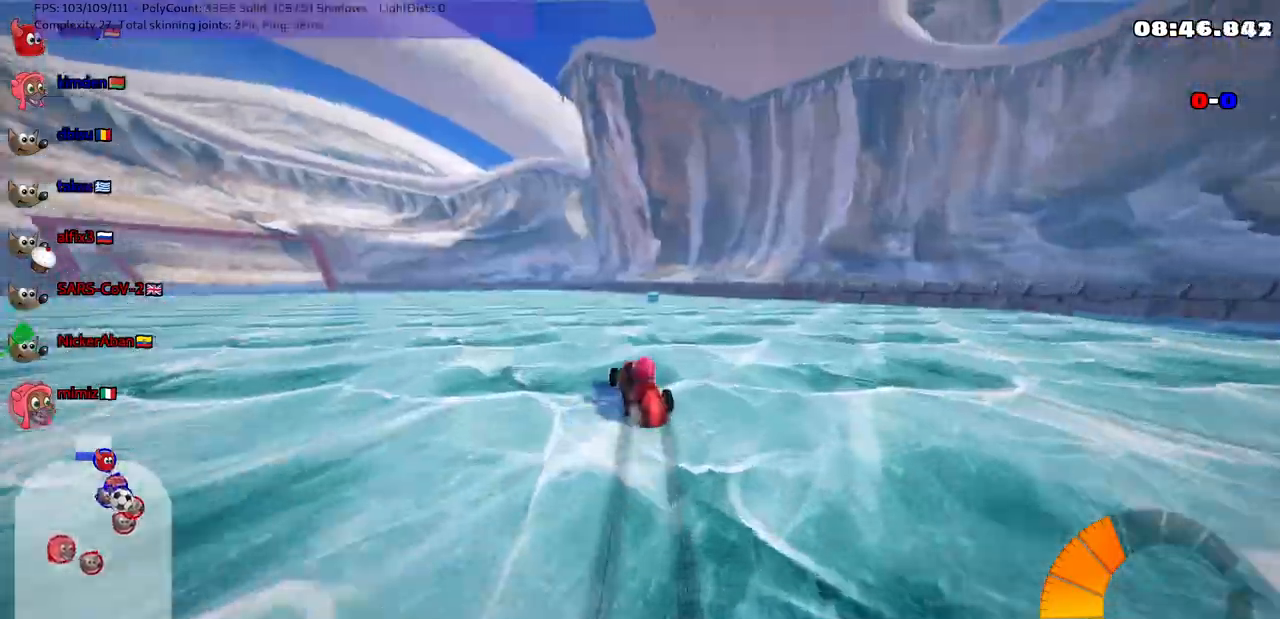
{"keys": ["up"], "events": [[217, "m", "up"], [250, "n", "down"], [283, "right", "up"], [400, "n", "up"]]}
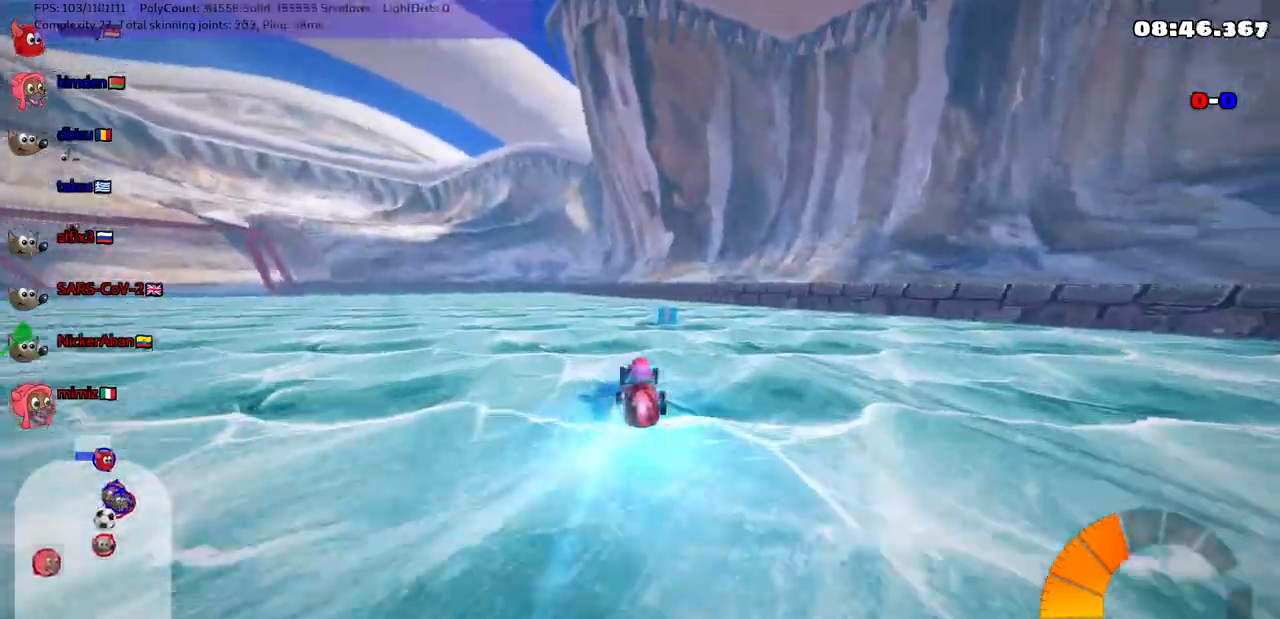
{"keys": ["left", "m", "up"], "events": [[83, "right", "down"], [233, "right", "up"], [283, "left", "down"], [283, "m", "down"]]}
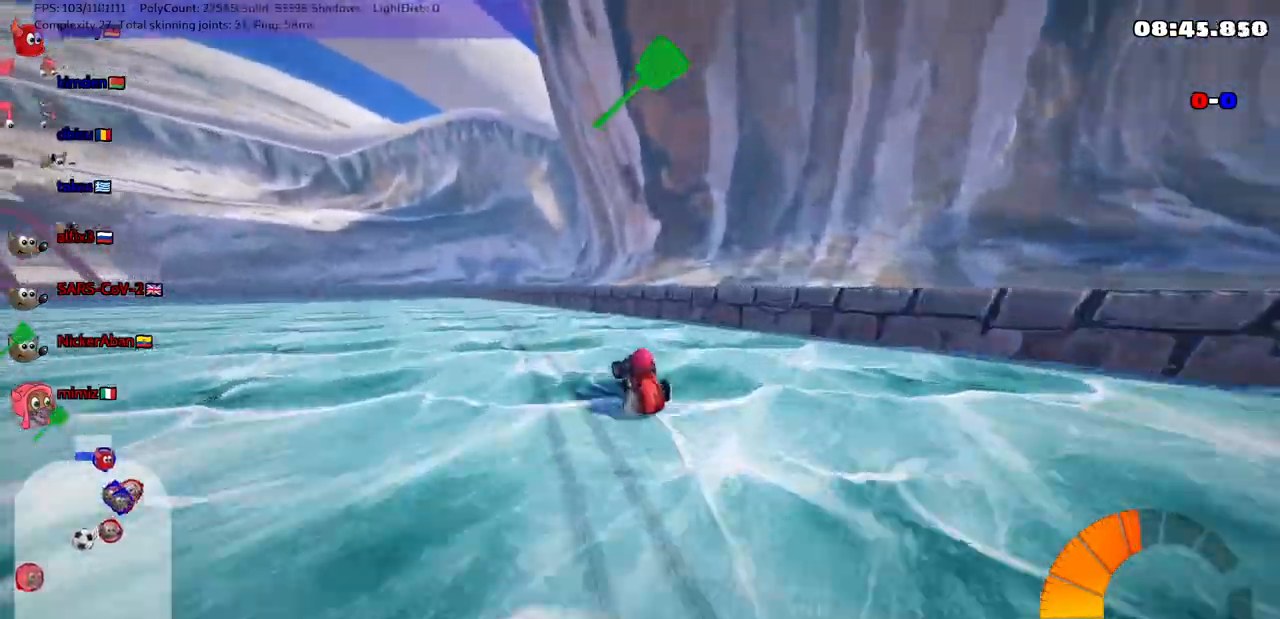
{"keys": ["m", "right", "up"], "events": [[150, "m", "up"], [333, "m", "down"], [433, "right", "down"], [483, "left", "up"]]}
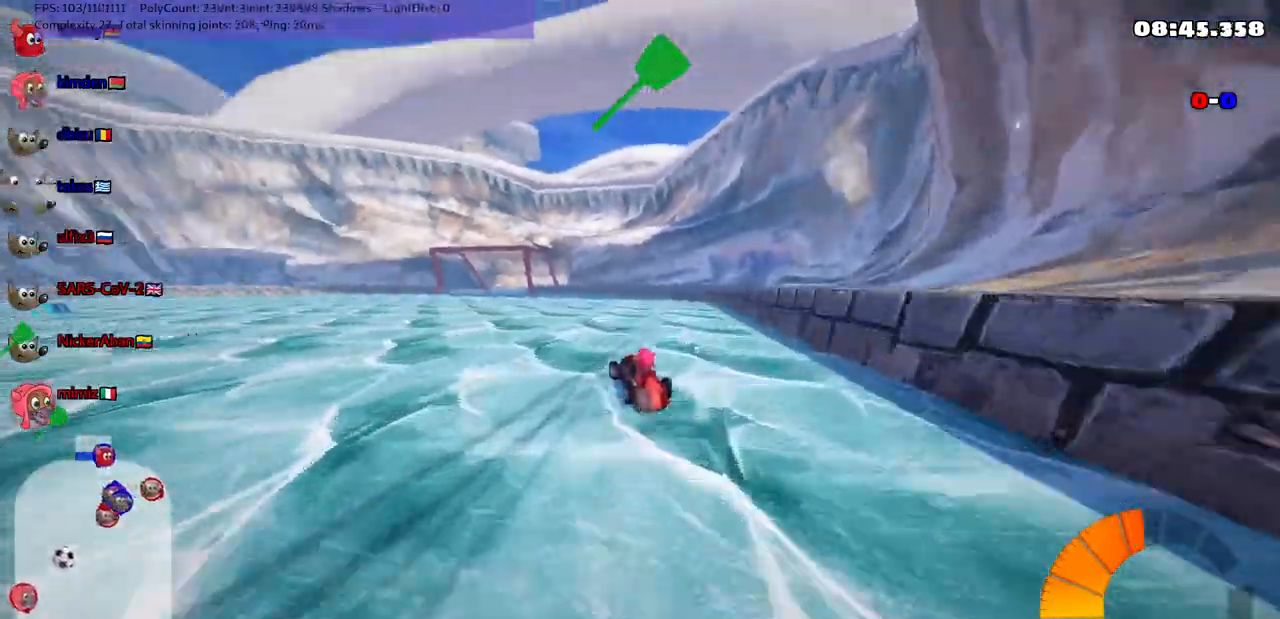
{"keys": ["left", "m"], "events": [[67, "left", "down"], [167, "right", "up"], [167, "up", "up"], [350, "down", "down"], [500, "down", "up"]]}
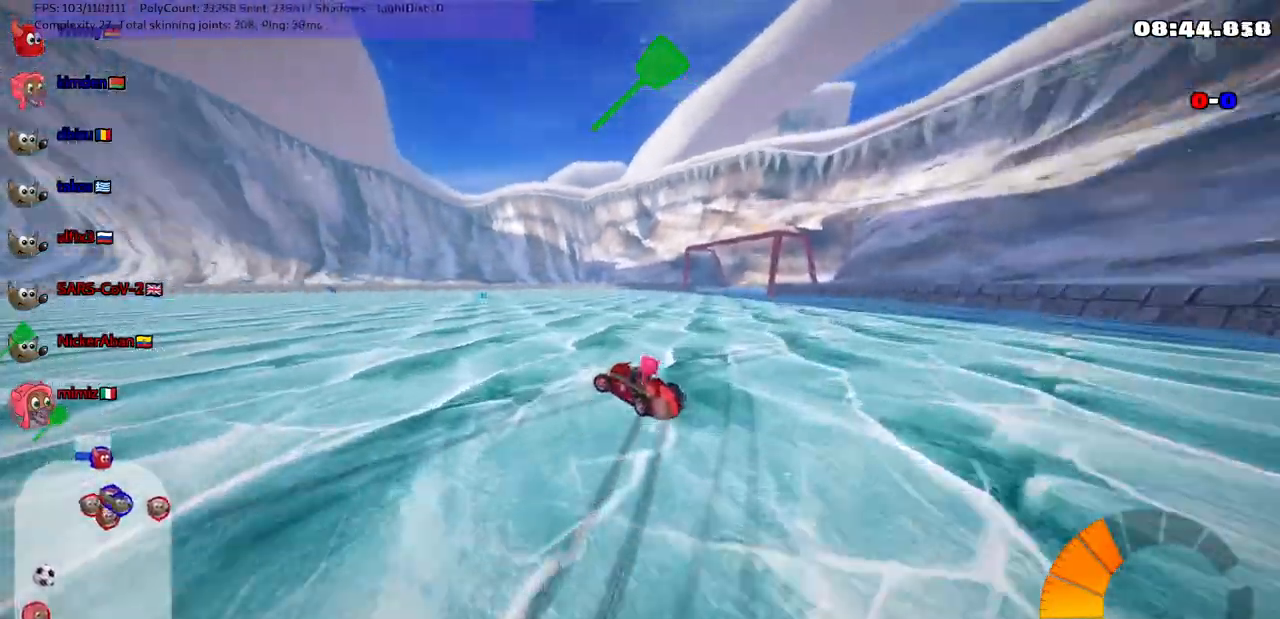
{"keys": ["m", "up"], "events": [[83, "left", "up"], [217, "up", "down"], [267, "up", "up"], [500, "up", "down"]]}
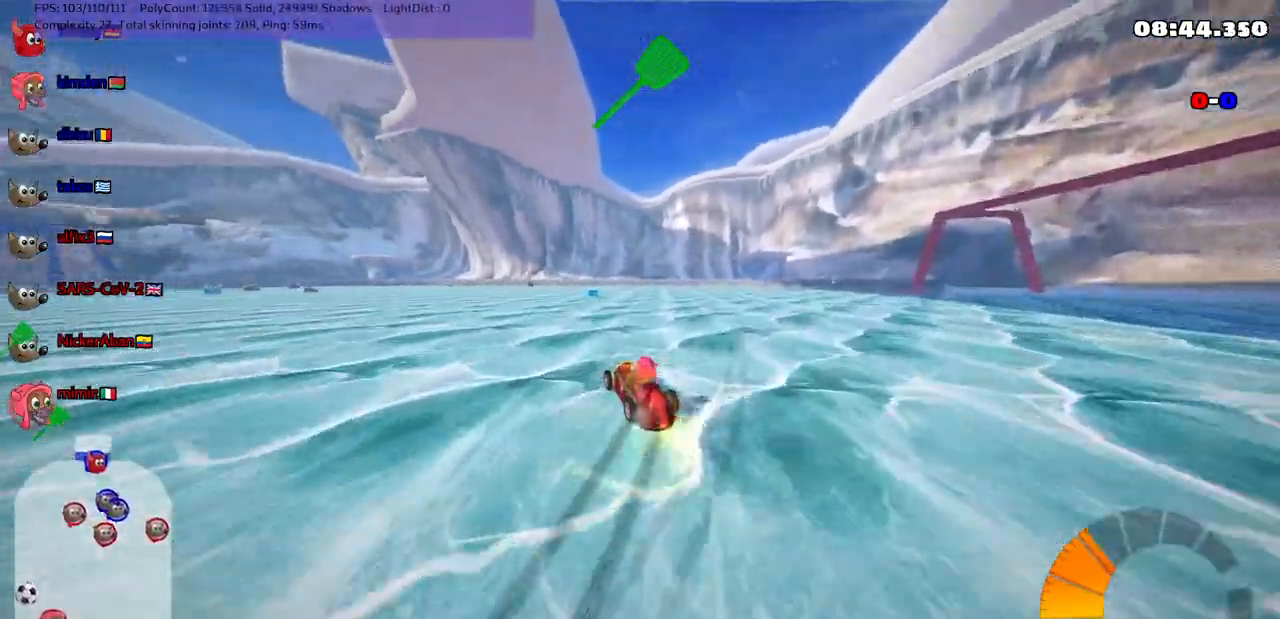
{"keys": ["m", "right", "space", "up"], "events": [[333, "space", "down"], [433, "right", "down"]]}
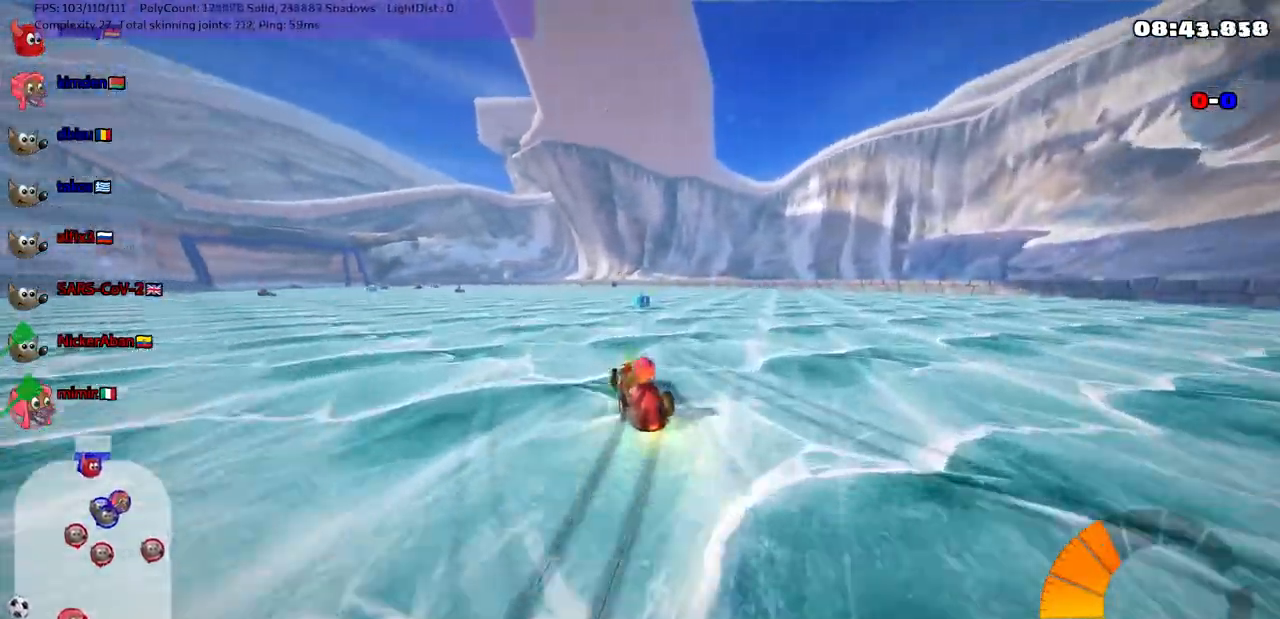
{"keys": ["right"], "events": [[17, "space", "up"], [150, "left", "down"], [150, "right", "up"], [200, "up", "up"], [317, "left", "up"], [317, "right", "down"], [450, "m", "up"]]}
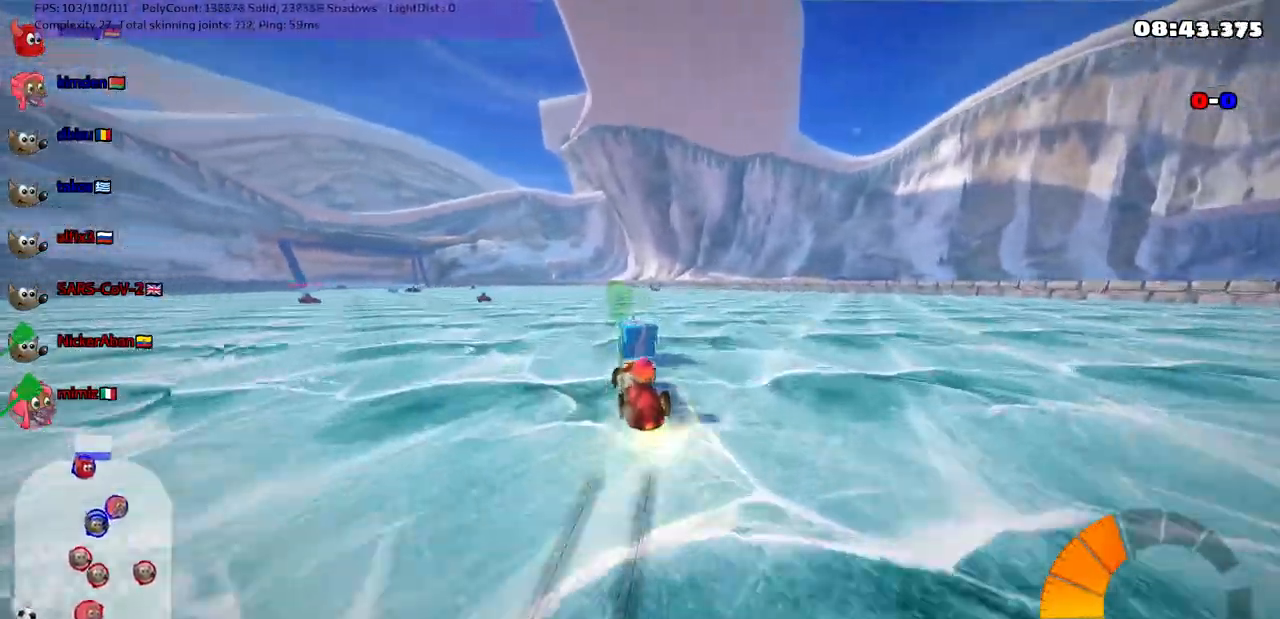
{"keys": ["m", "right", "up"], "events": [[133, "up", "down"], [183, "n", "down"], [317, "n", "up"], [467, "m", "down"]]}
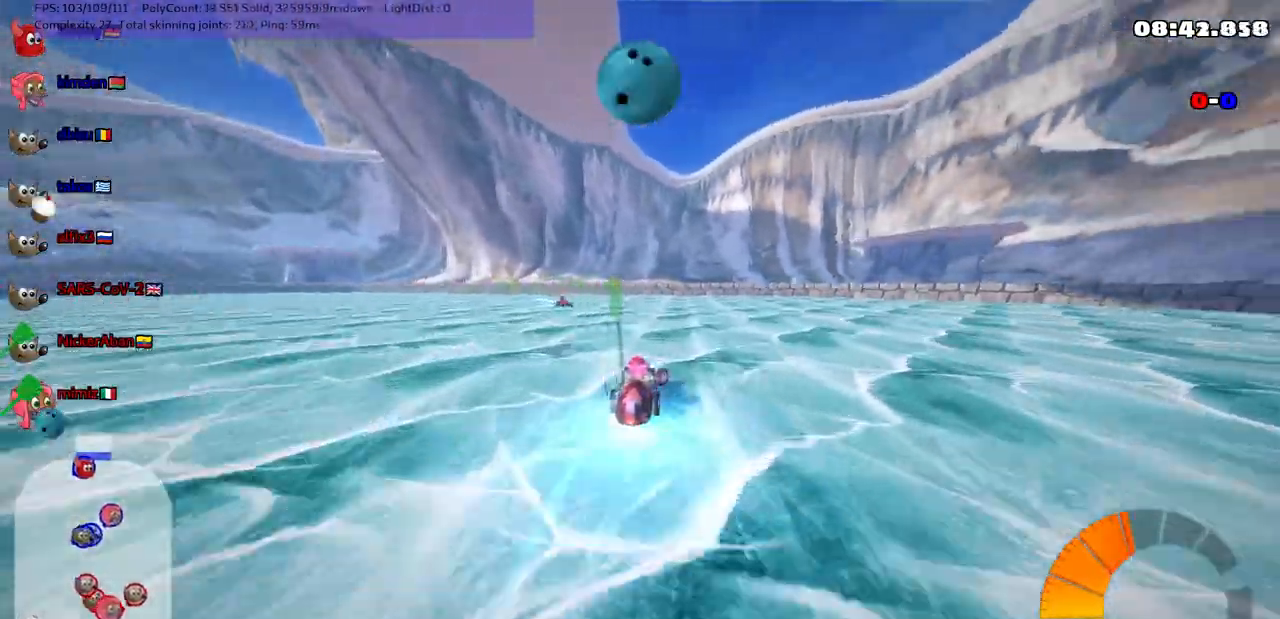
{"keys": ["right", "up"], "events": [[433, "m", "up"]]}
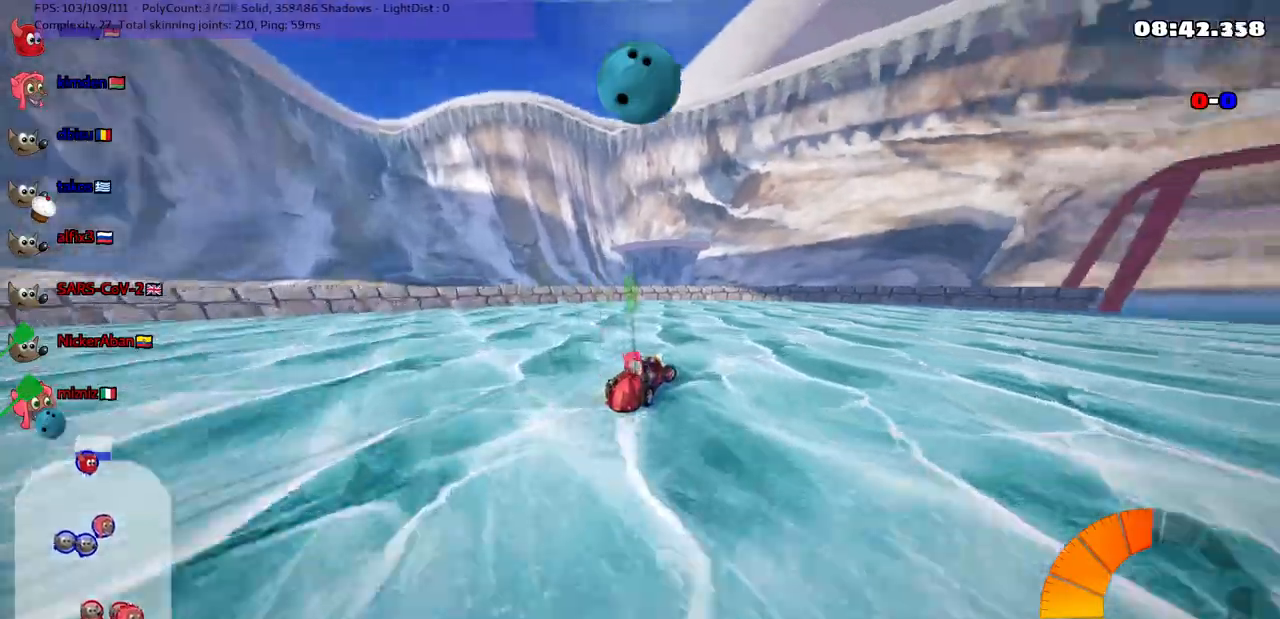
{"keys": ["m"], "events": [[200, "m", "down"], [483, "right", "up"], [483, "up", "up"]]}
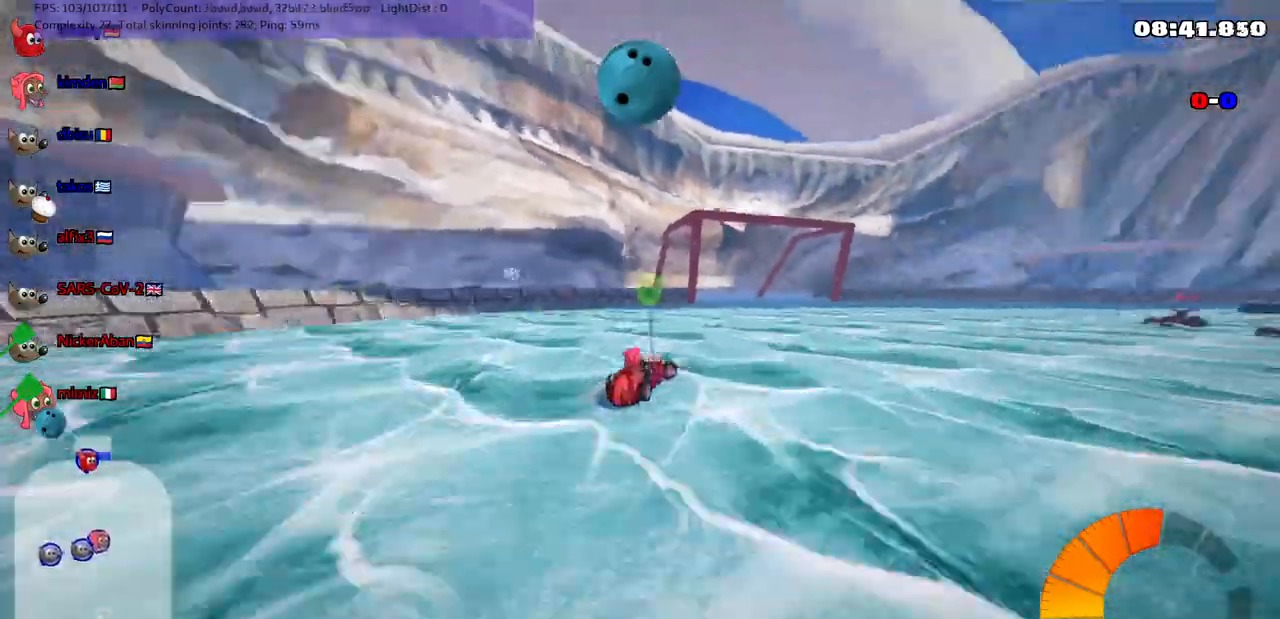
{"keys": ["m"], "events": [[33, "left", "down"], [83, "down", "down"], [133, "down", "up"], [217, "down", "down"], [267, "left", "up"], [267, "right", "down"], [367, "down", "up"], [417, "right", "up"]]}
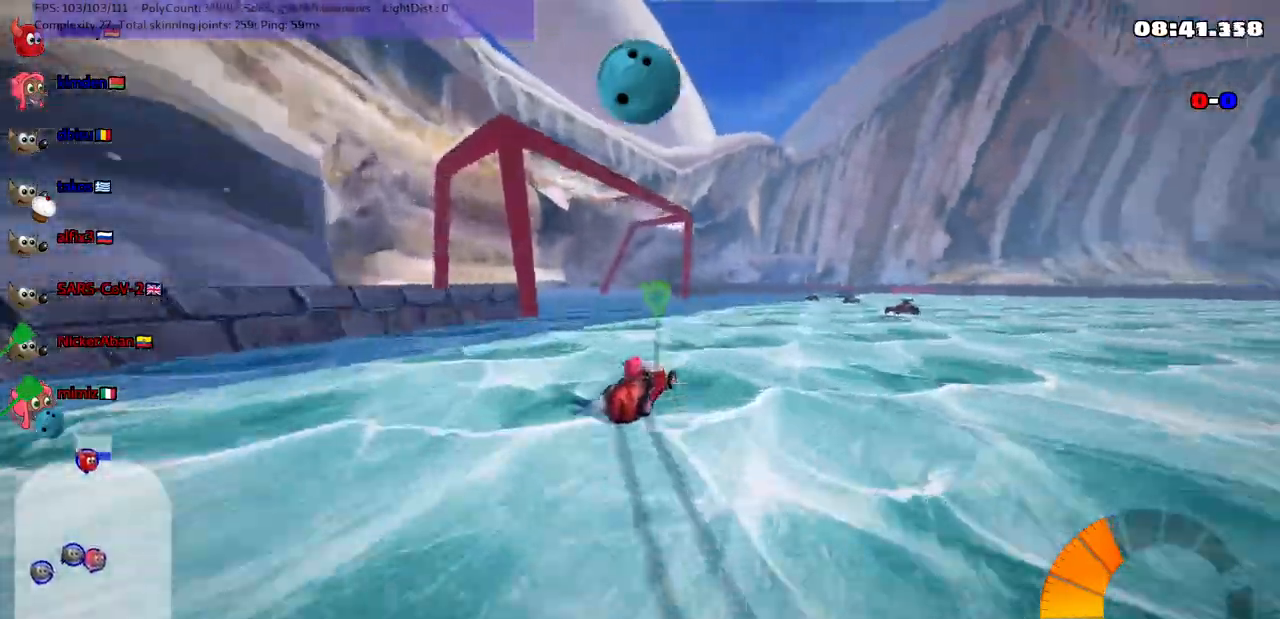
{"keys": ["left", "m"], "events": [[17, "right", "down"], [50, "right", "up"], [250, "left", "down"]]}
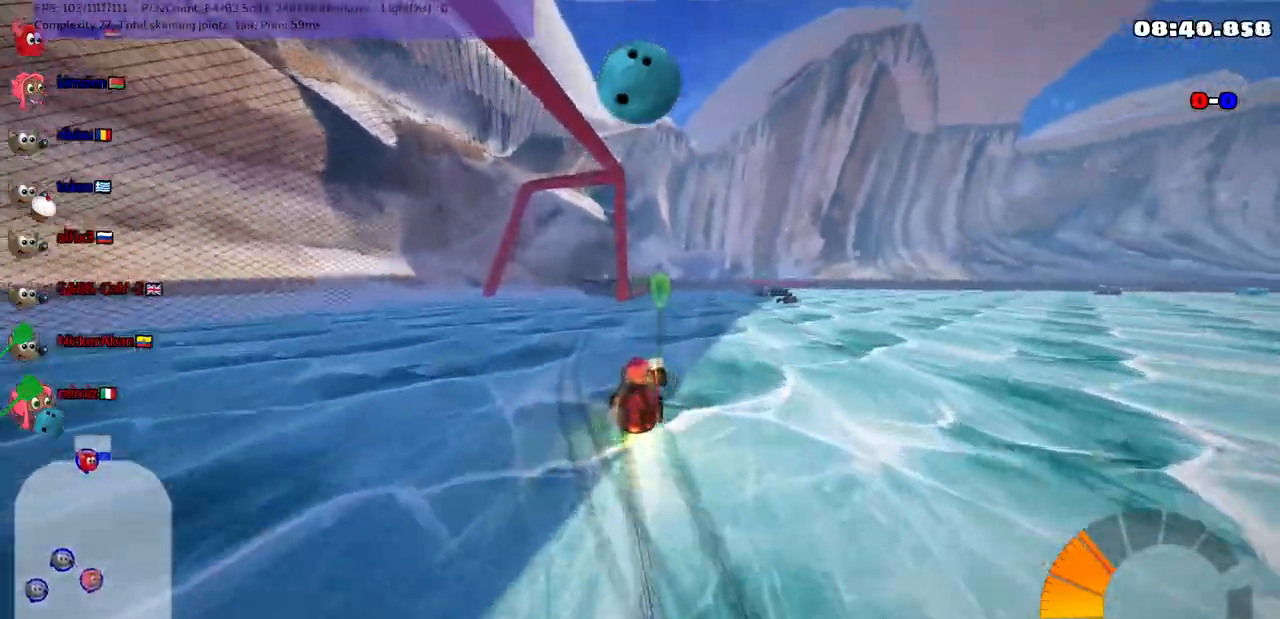
{"keys": ["m", "right", "up"], "events": [[17, "up", "down"], [117, "left", "up"], [117, "right", "down"]]}
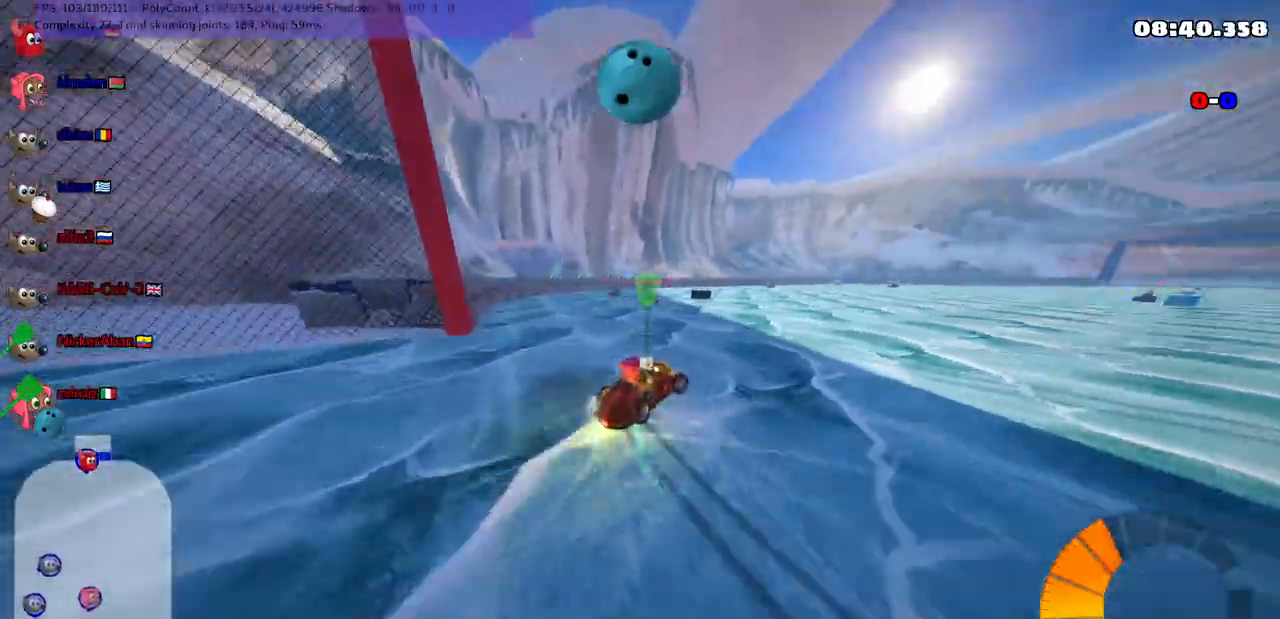
{"keys": ["right", "up"], "events": [[133, "n", "down"], [183, "m", "up"], [183, "right", "up"], [267, "n", "up"], [467, "right", "down"]]}